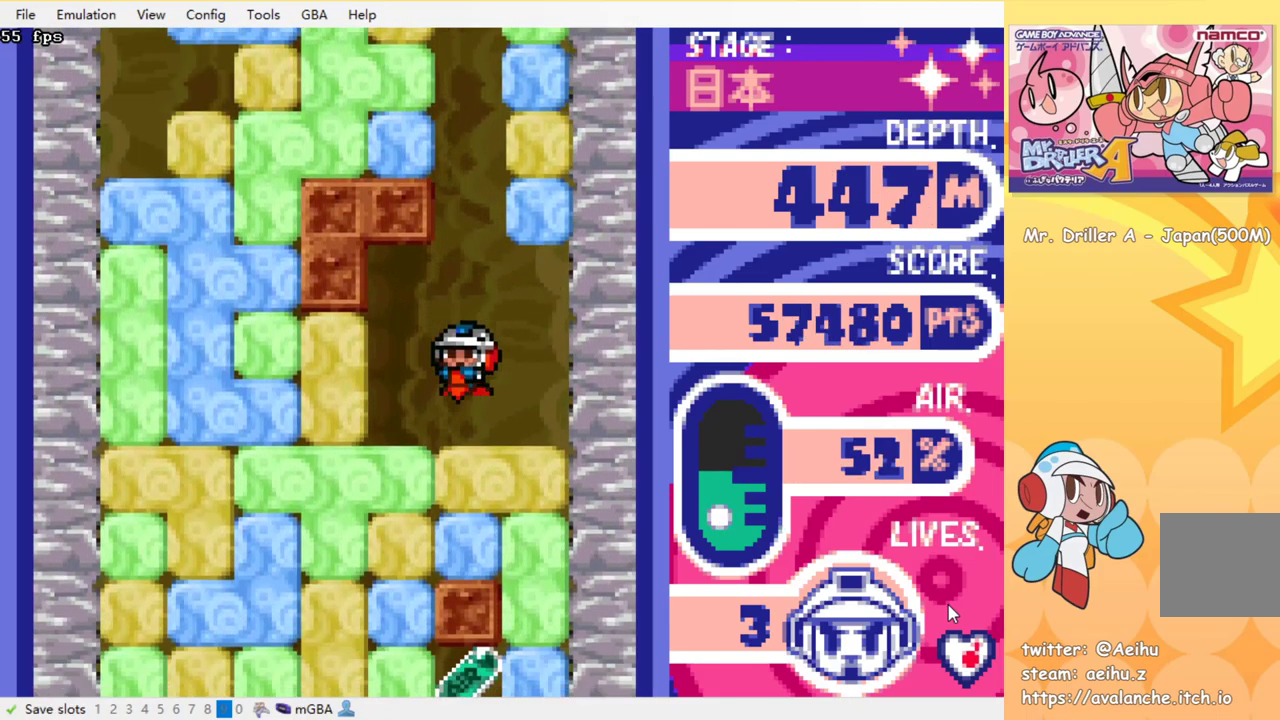
Gameplay with a controller (PlayStation layout); each line is a JSON object with the inputs held at the frame after it. "events" lists button and stick changes between this image and that frame as [ms after this image, input, new state], when the widget could be followed in between. Not read: L3 R3 left_stick right_stick.
{"buttons": ["DPAD_DOWN"], "events": [[34, "SQUARE", "down"], [134, "SQUARE", "up"], [184, "SQUARE", "down"], [267, "SQUARE", "up"], [367, "SQUARE", "down"], [434, "SQUARE", "up"]]}
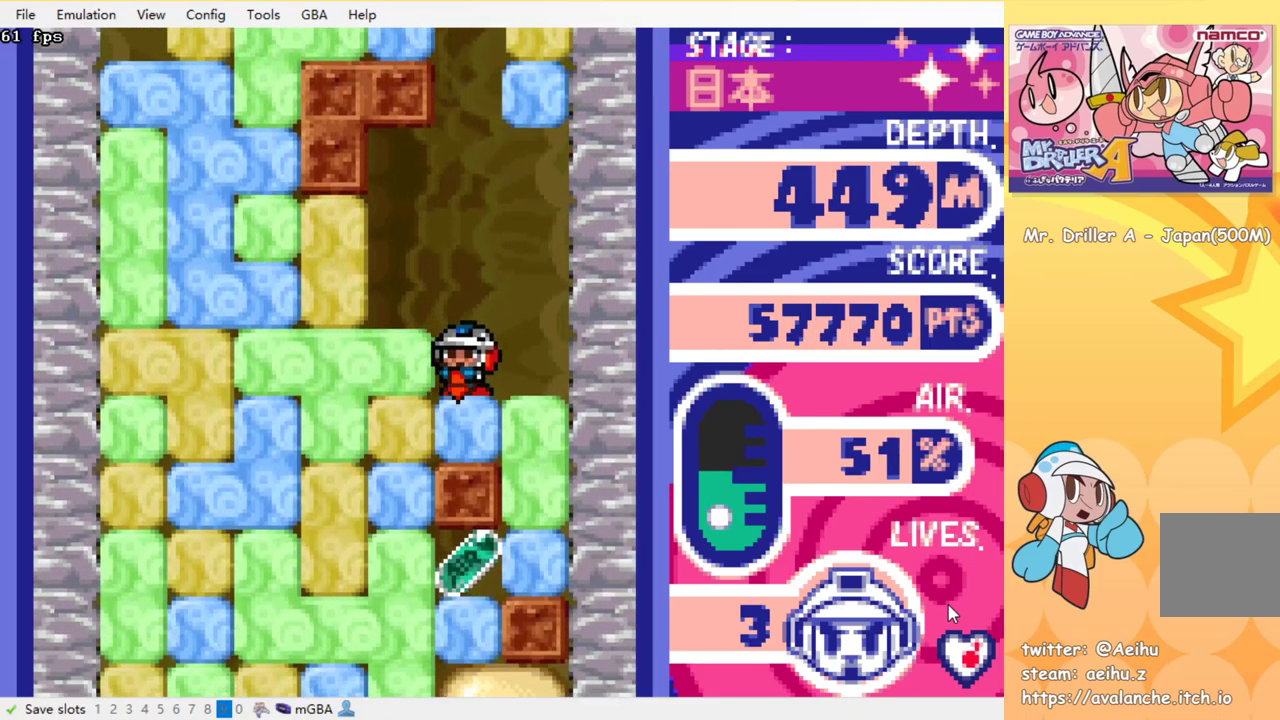
{"buttons": ["DPAD_DOWN"], "events": [[17, "SQUARE", "down"], [100, "SQUARE", "up"], [184, "DPAD_DOWN", "up"], [233, "DPAD_LEFT", "down"], [266, "SQUARE", "down"], [350, "SQUARE", "up"], [483, "DPAD_DOWN", "down"], [516, "DPAD_LEFT", "up"]]}
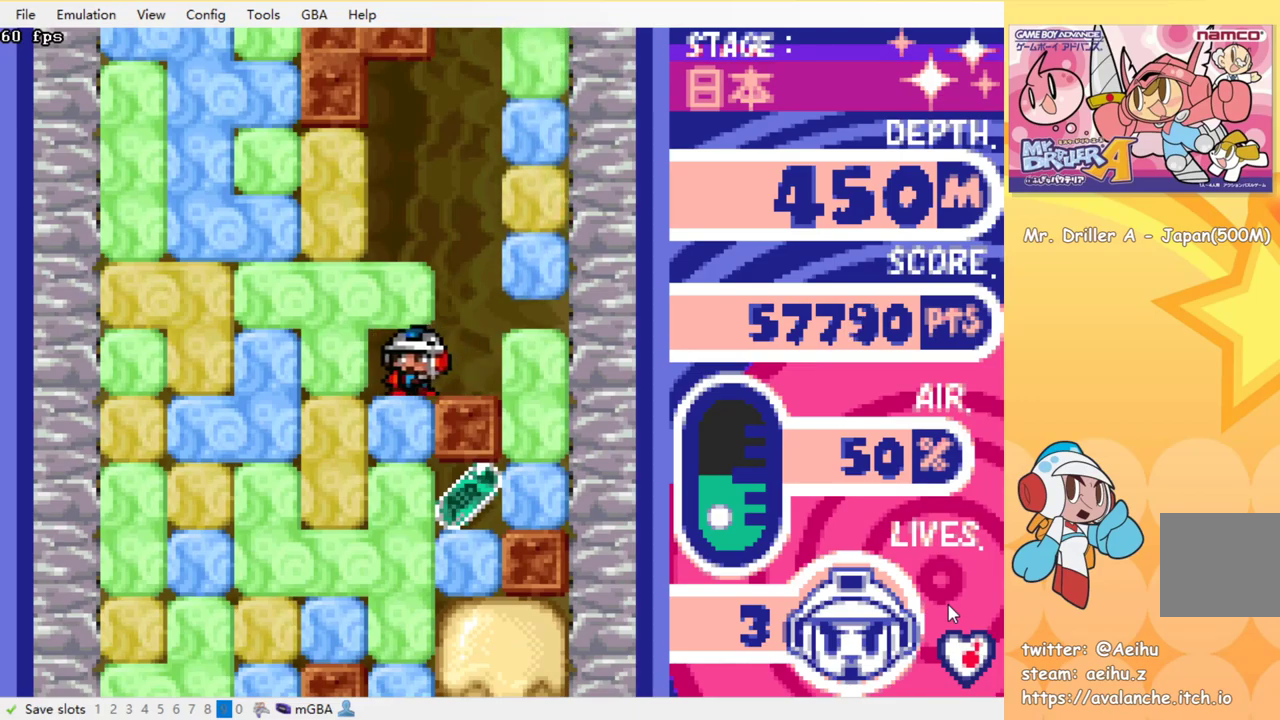
{"buttons": ["DPAD_DOWN"], "events": [[34, "SQUARE", "down"], [134, "SQUARE", "up"], [217, "SQUARE", "down"], [317, "SQUARE", "up"], [367, "SQUARE", "down"], [450, "SQUARE", "up"]]}
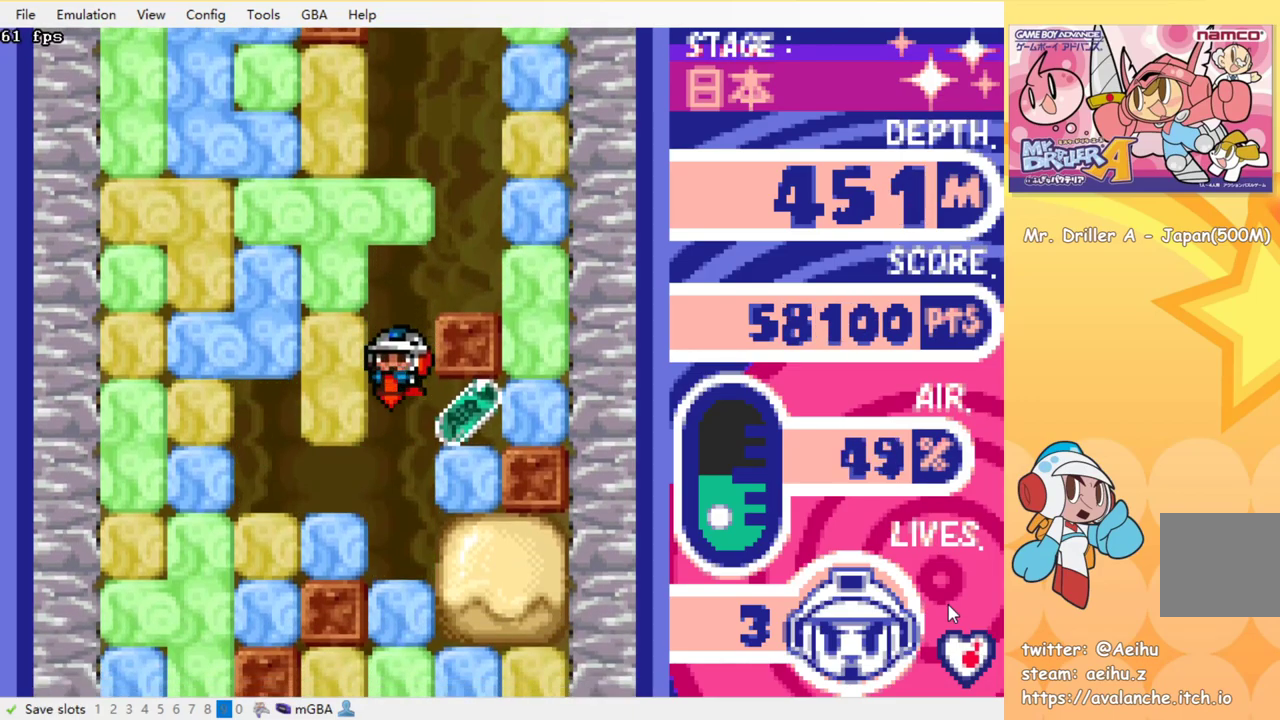
{"buttons": ["SQUARE", "DPAD_DOWN"], "events": [[17, "SQUARE", "down"], [117, "SQUARE", "up"], [184, "SQUARE", "down"], [267, "SQUARE", "up"], [350, "SQUARE", "down"], [434, "SQUARE", "up"], [500, "SQUARE", "down"]]}
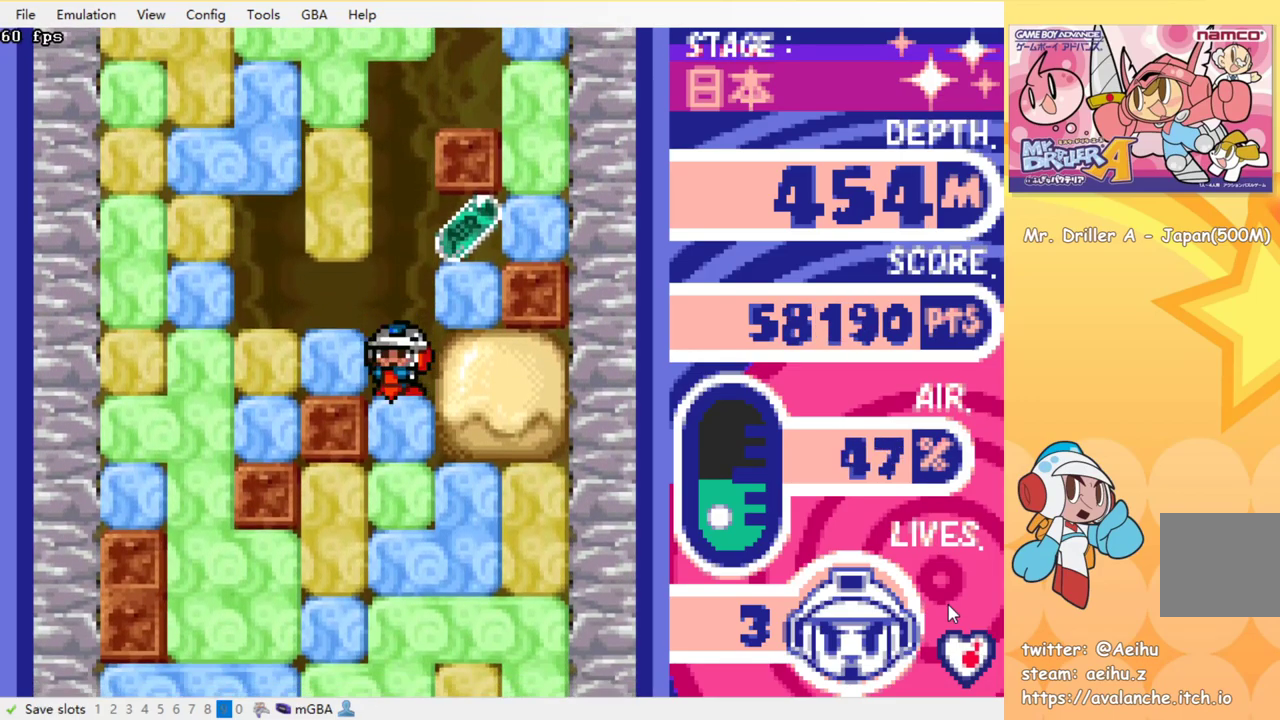
{"buttons": ["SQUARE", "DPAD_DOWN"], "events": [[84, "SQUARE", "up"], [184, "SQUARE", "down"], [234, "SQUARE", "up"], [317, "SQUARE", "down"], [400, "SQUARE", "up"], [467, "SQUARE", "down"]]}
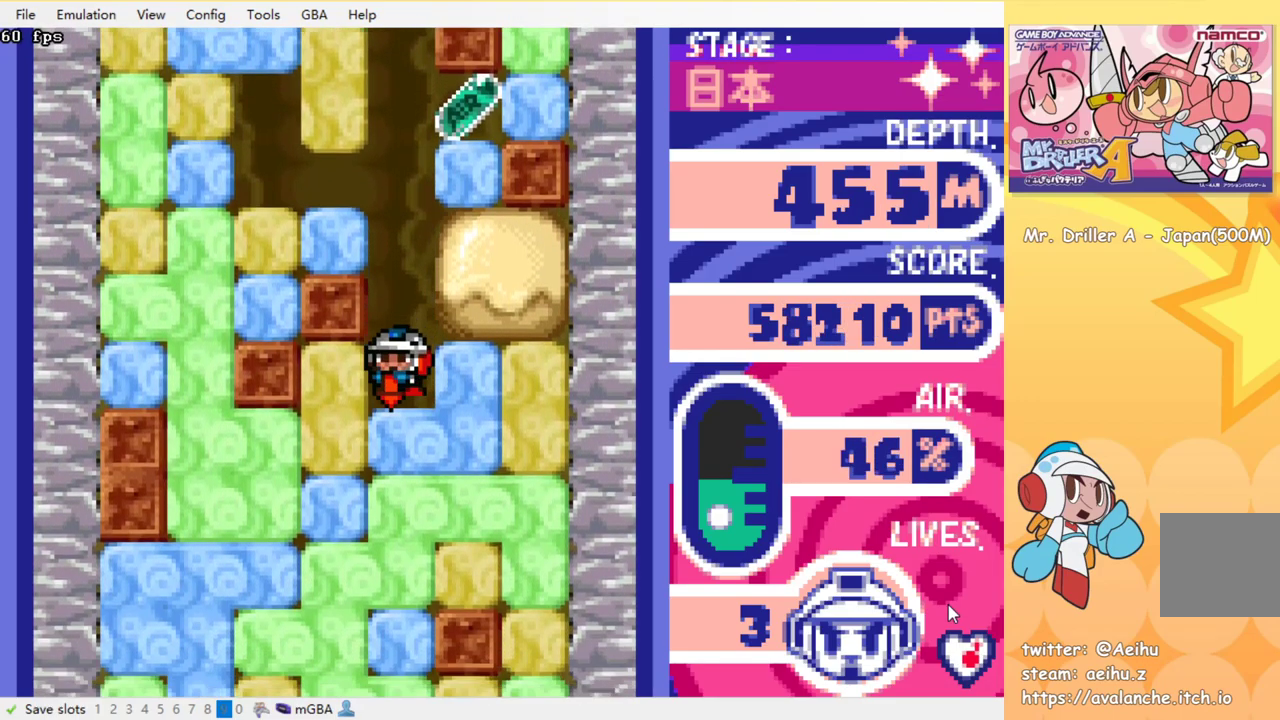
{"buttons": ["DPAD_DOWN"], "events": [[50, "SQUARE", "up"], [284, "SQUARE", "down"], [350, "SQUARE", "up"], [434, "SQUARE", "down"], [500, "SQUARE", "up"]]}
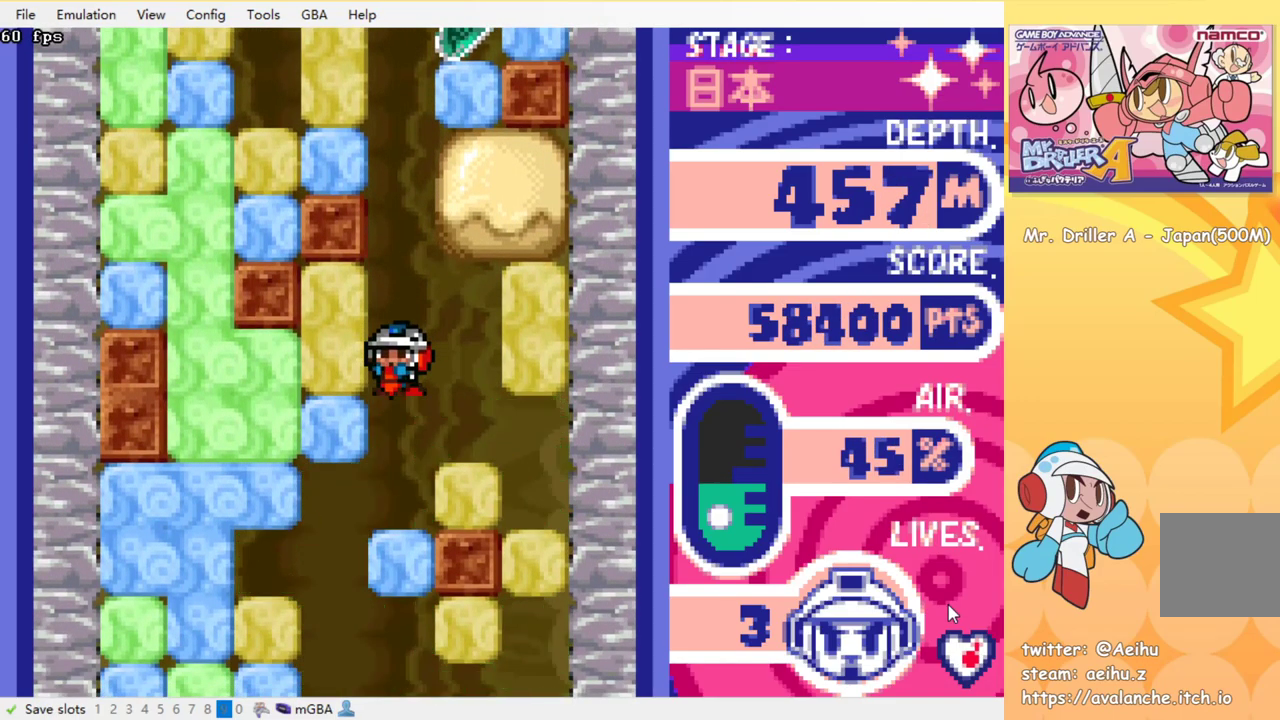
{"buttons": ["DPAD_DOWN"], "events": [[67, "SQUARE", "down"], [134, "SQUARE", "up"], [200, "SQUARE", "down"], [267, "SQUARE", "up"], [350, "SQUARE", "down"], [417, "SQUARE", "up"]]}
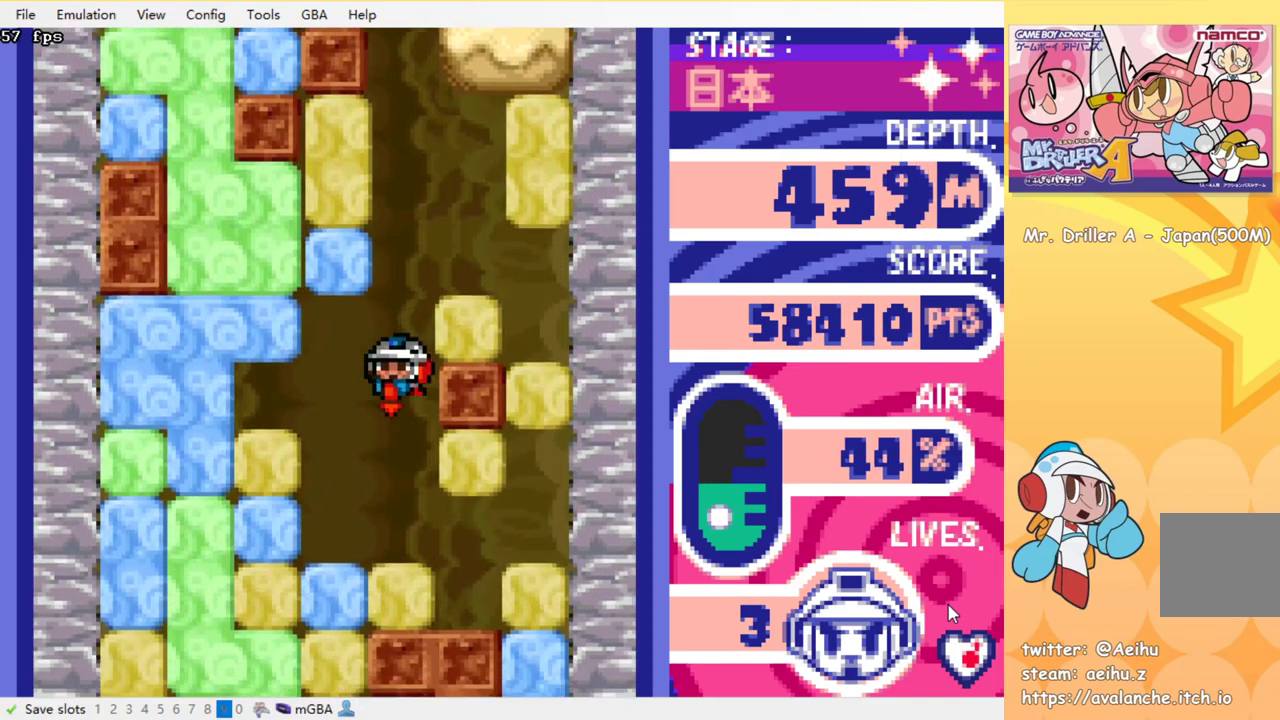
{"buttons": ["DPAD_DOWN"], "events": [[17, "SQUARE", "down"], [100, "SQUARE", "up"], [184, "SQUARE", "down"], [284, "SQUARE", "up"], [350, "SQUARE", "down"], [450, "SQUARE", "up"]]}
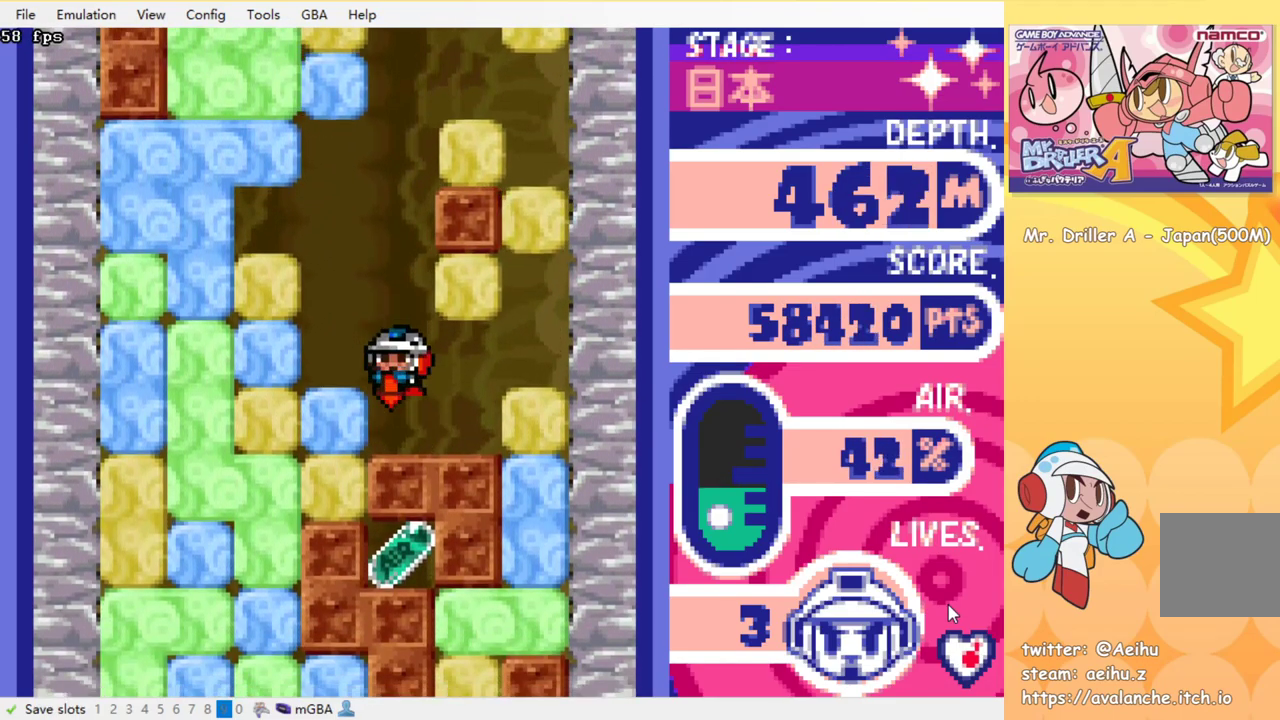
{"buttons": ["SQUARE", "DPAD_LEFT"], "events": [[34, "SQUARE", "down"], [117, "DPAD_DOWN", "up"], [117, "DPAD_LEFT", "down"], [117, "SQUARE", "up"], [217, "SQUARE", "down"], [284, "SQUARE", "up"], [484, "SQUARE", "down"]]}
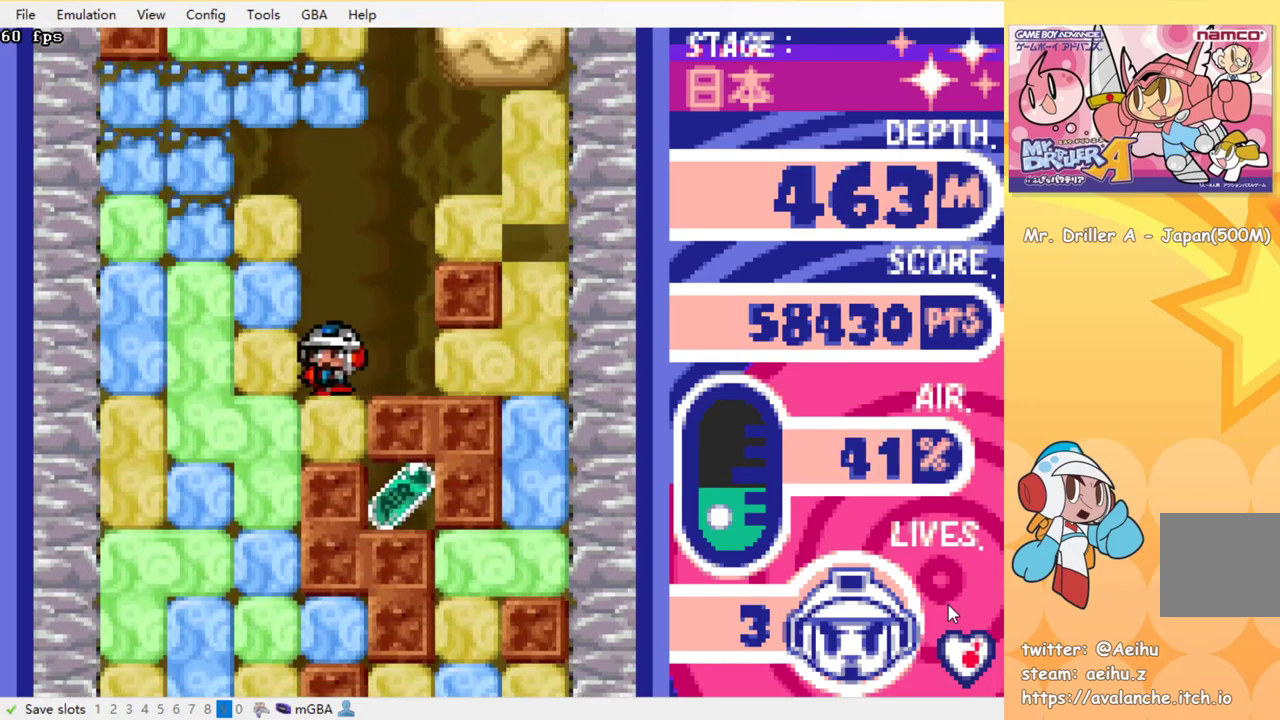
{"buttons": ["SQUARE", "DPAD_DOWN"], "events": [[84, "SQUARE", "up"], [217, "DPAD_DOWN", "down"], [234, "DPAD_LEFT", "up"], [267, "SQUARE", "down"], [367, "SQUARE", "up"], [434, "SQUARE", "down"]]}
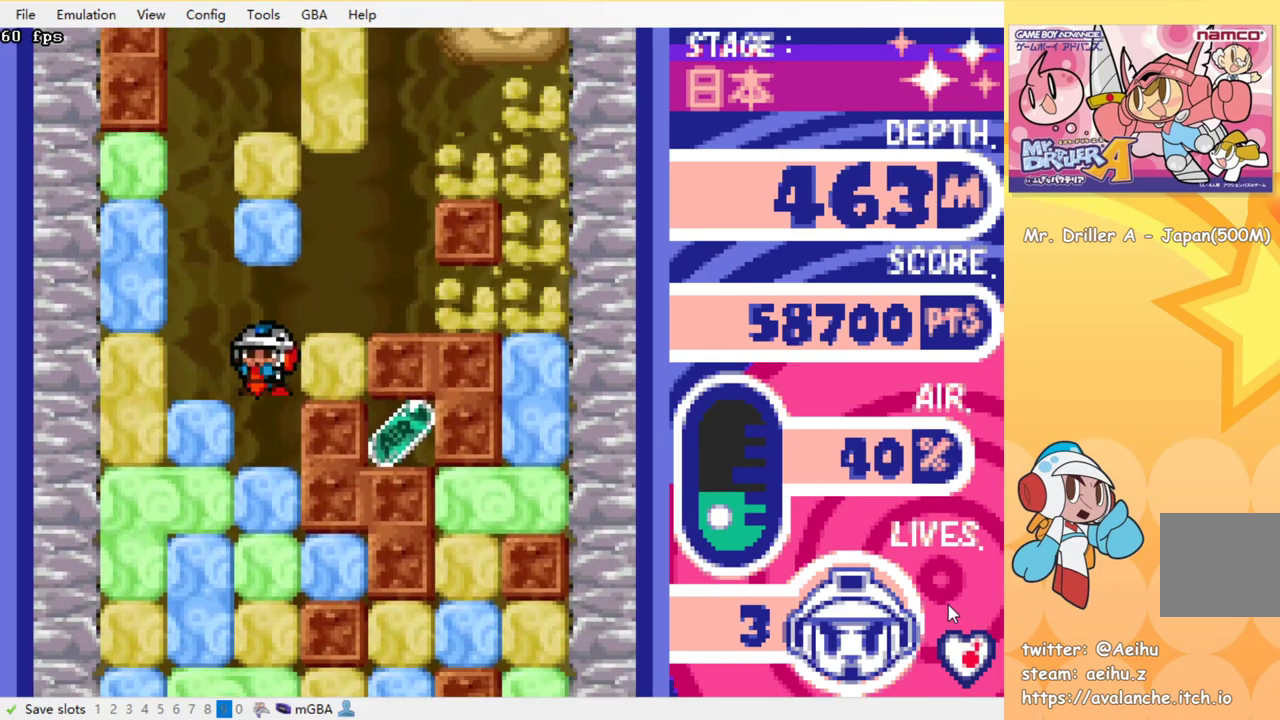
{"buttons": ["SQUARE", "DPAD_DOWN"], "events": [[34, "SQUARE", "up"], [84, "SQUARE", "down"], [184, "SQUARE", "up"], [250, "SQUARE", "down"], [350, "SQUARE", "up"], [417, "SQUARE", "down"]]}
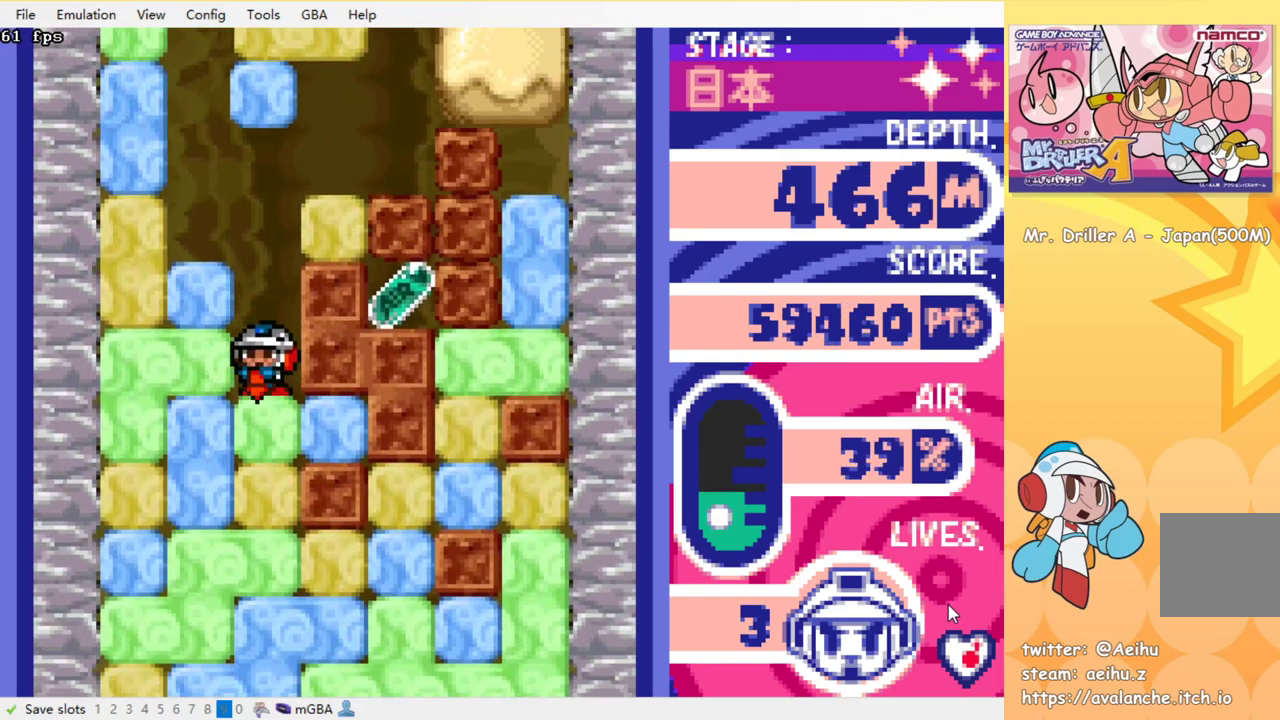
{"buttons": ["DPAD_LEFT"], "events": [[184, "SQUARE", "up"], [250, "DPAD_DOWN", "up"], [267, "DPAD_LEFT", "down"], [334, "SQUARE", "down"], [434, "SQUARE", "up"]]}
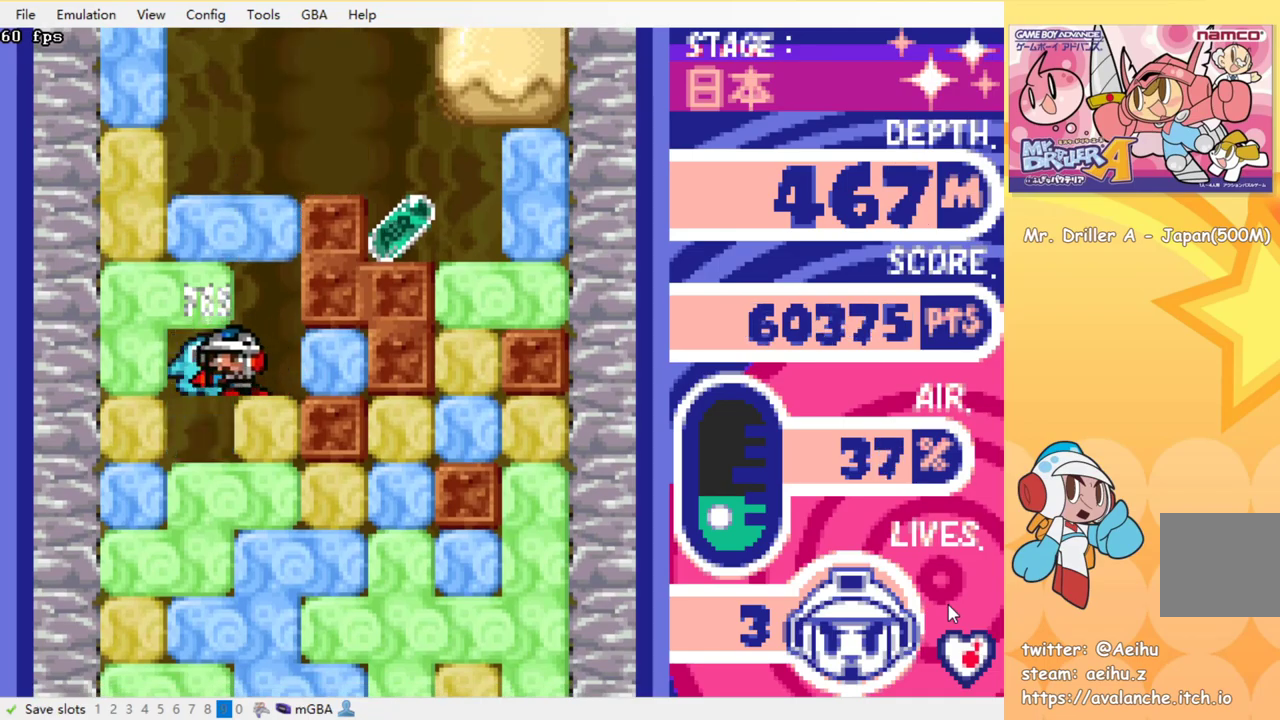
{"buttons": ["DPAD_DOWN"], "events": [[83, "DPAD_DOWN", "down"], [100, "DPAD_LEFT", "up"], [133, "SQUARE", "down"], [217, "SQUARE", "up"], [283, "SQUARE", "down"], [367, "SQUARE", "up"], [433, "SQUARE", "down"], [500, "SQUARE", "up"]]}
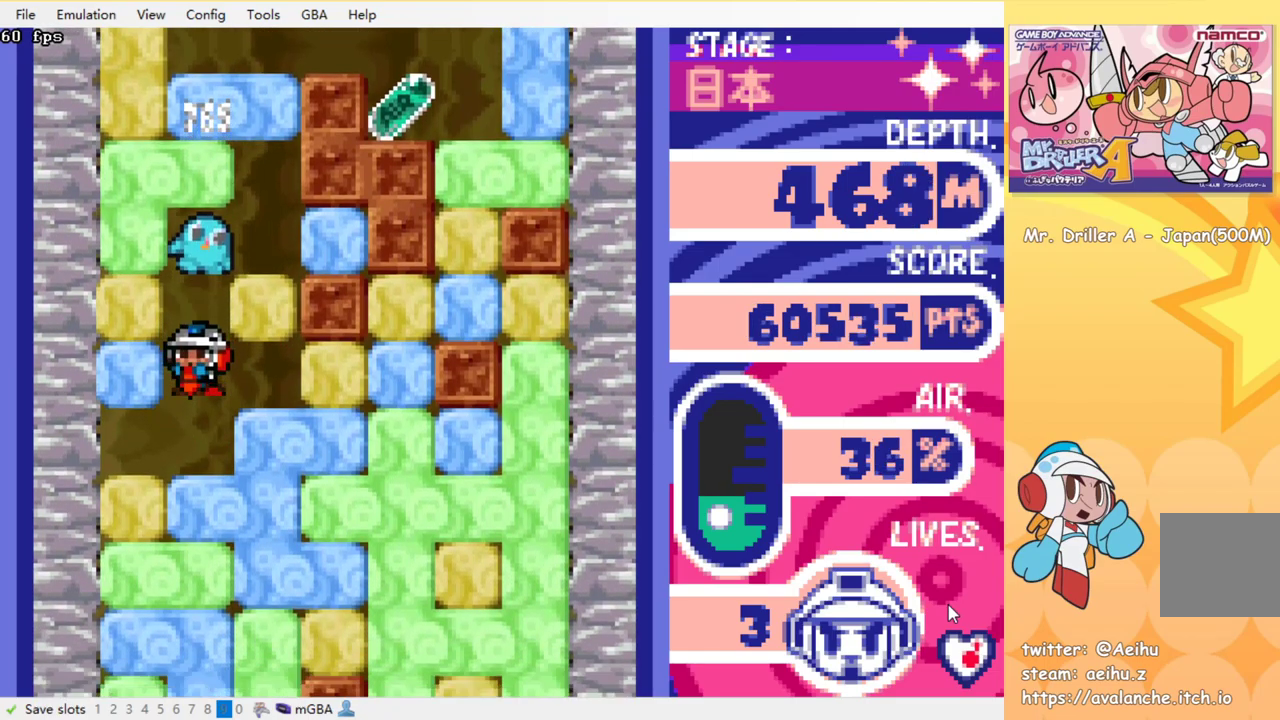
{"buttons": ["SQUARE", "DPAD_DOWN"], "events": [[200, "SQUARE", "down"], [283, "SQUARE", "up"], [367, "SQUARE", "down"]]}
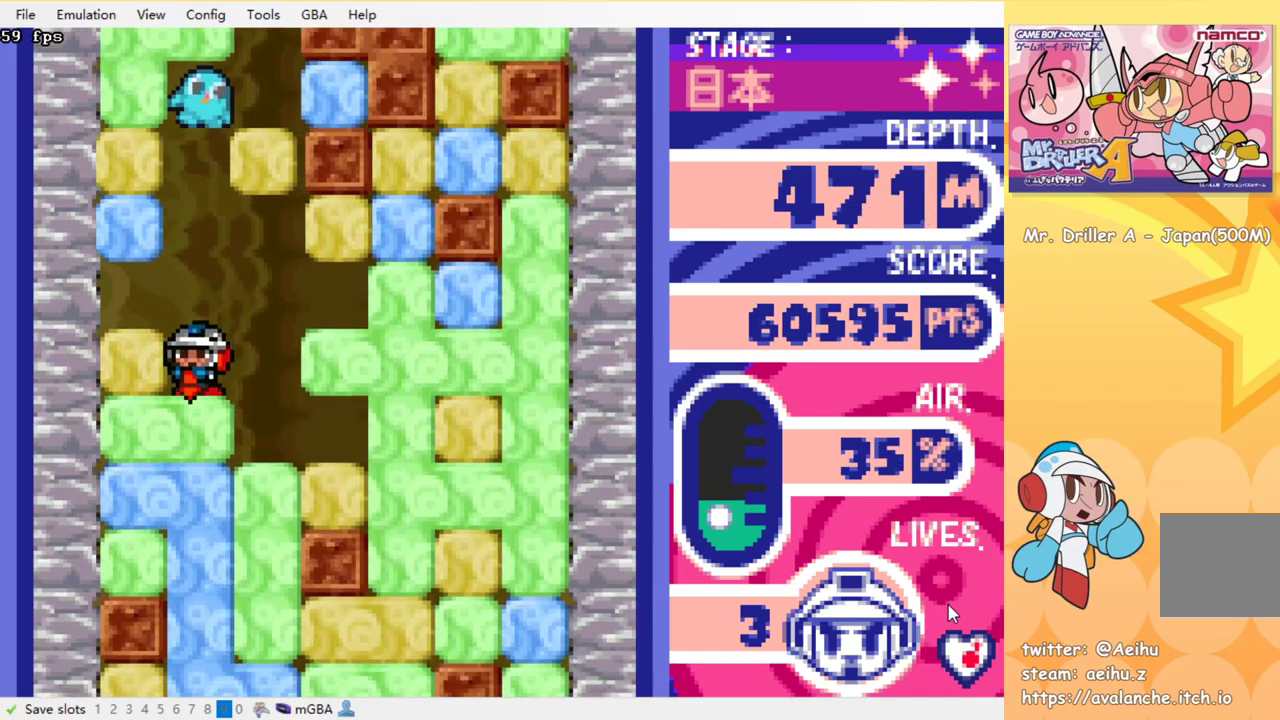
{"buttons": ["SQUARE", "DPAD_DOWN"], "events": [[100, "SQUARE", "up"], [150, "SQUARE", "down"], [233, "SQUARE", "up"], [300, "SQUARE", "down"], [383, "SQUARE", "up"], [450, "SQUARE", "down"]]}
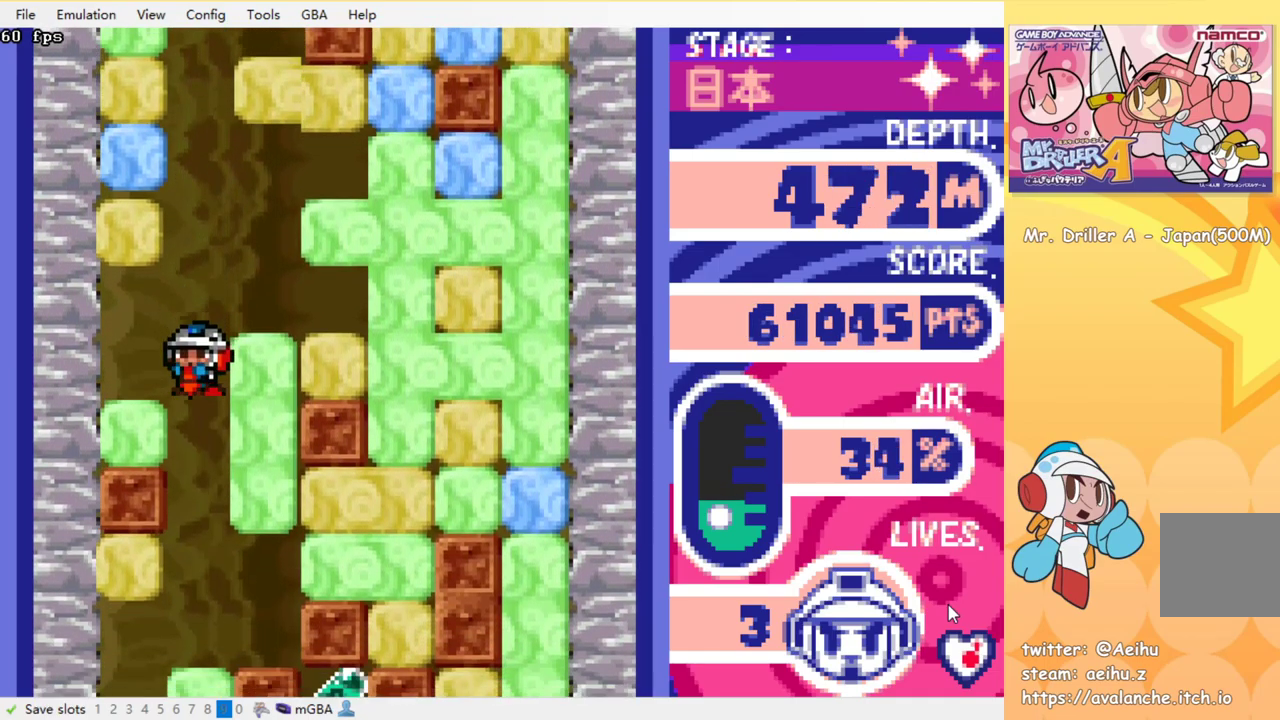
{"buttons": ["SQUARE", "DPAD_DOWN"], "events": [[50, "SQUARE", "up"], [133, "SQUARE", "down"], [333, "SQUARE", "up"], [483, "SQUARE", "down"]]}
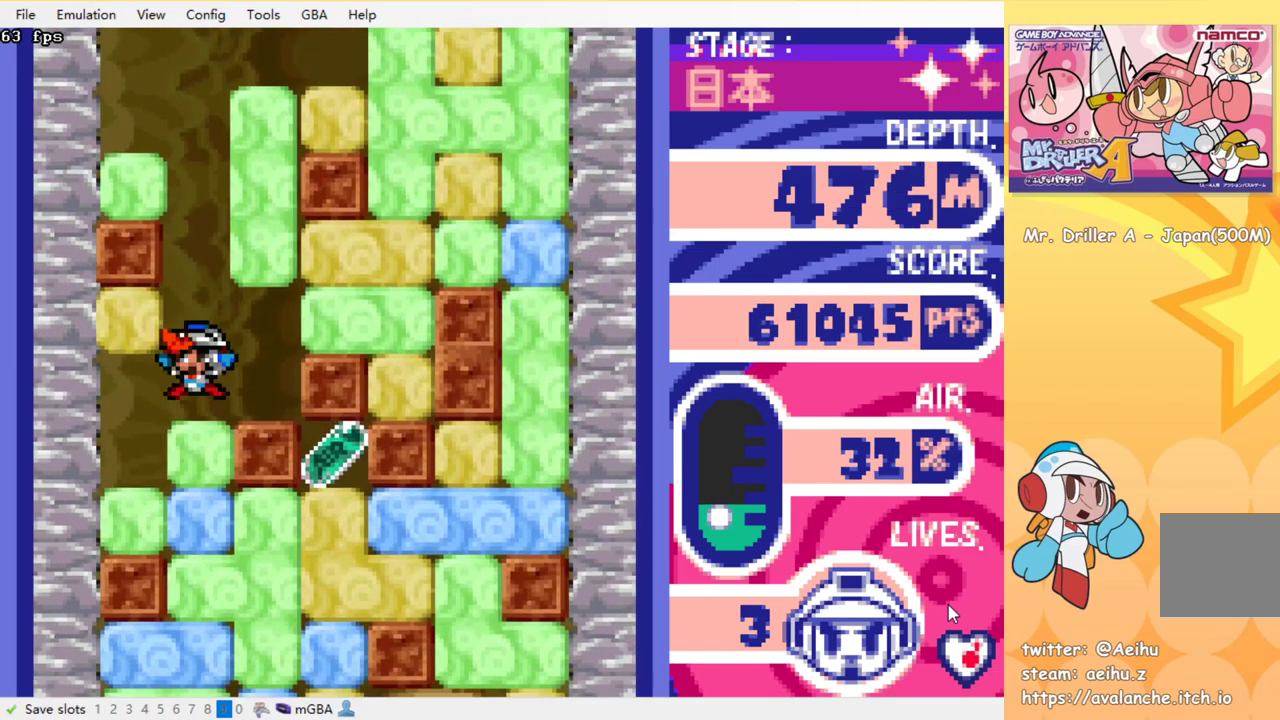
{"buttons": ["DPAD_DOWN"], "events": [[33, "SQUARE", "up"], [83, "SQUARE", "down"], [167, "SQUARE", "up"], [250, "SQUARE", "down"], [317, "SQUARE", "up"], [383, "SQUARE", "down"], [467, "SQUARE", "up"]]}
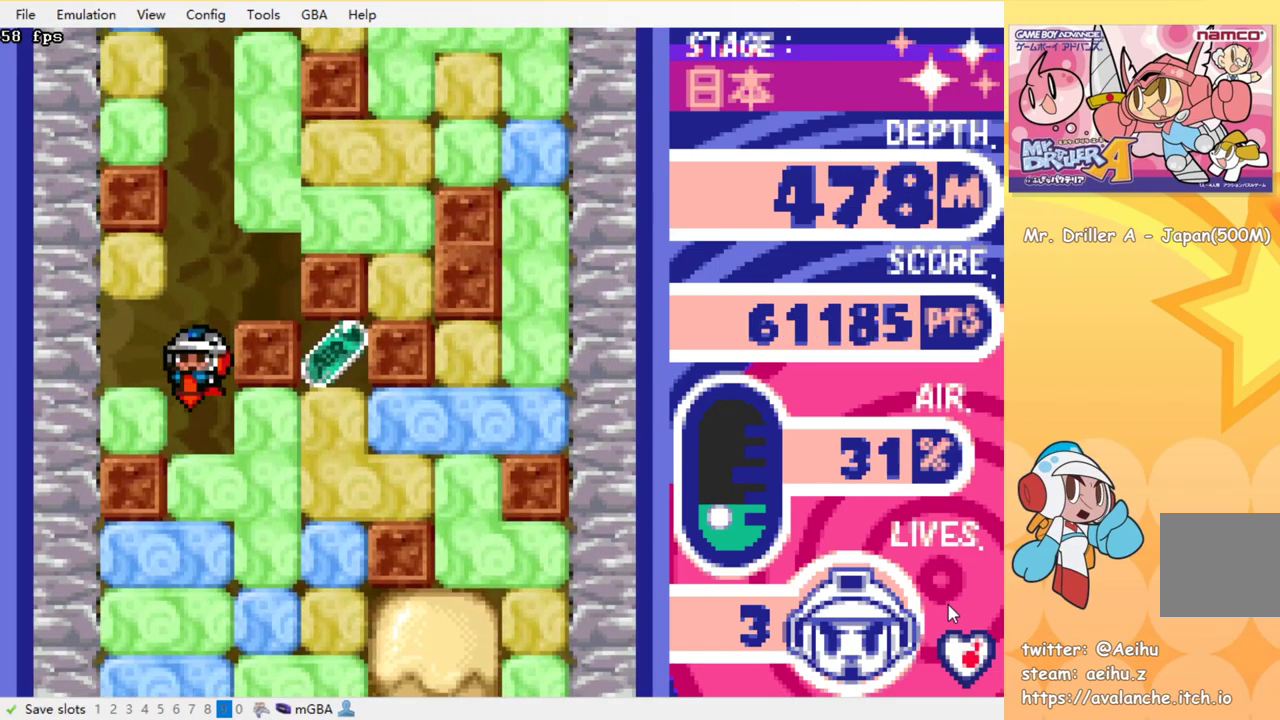
{"buttons": ["DPAD_RIGHT"], "events": [[17, "SQUARE", "down"], [100, "SQUARE", "up"], [167, "SQUARE", "down"], [250, "SQUARE", "up"], [400, "DPAD_DOWN", "up"], [400, "DPAD_RIGHT", "down"]]}
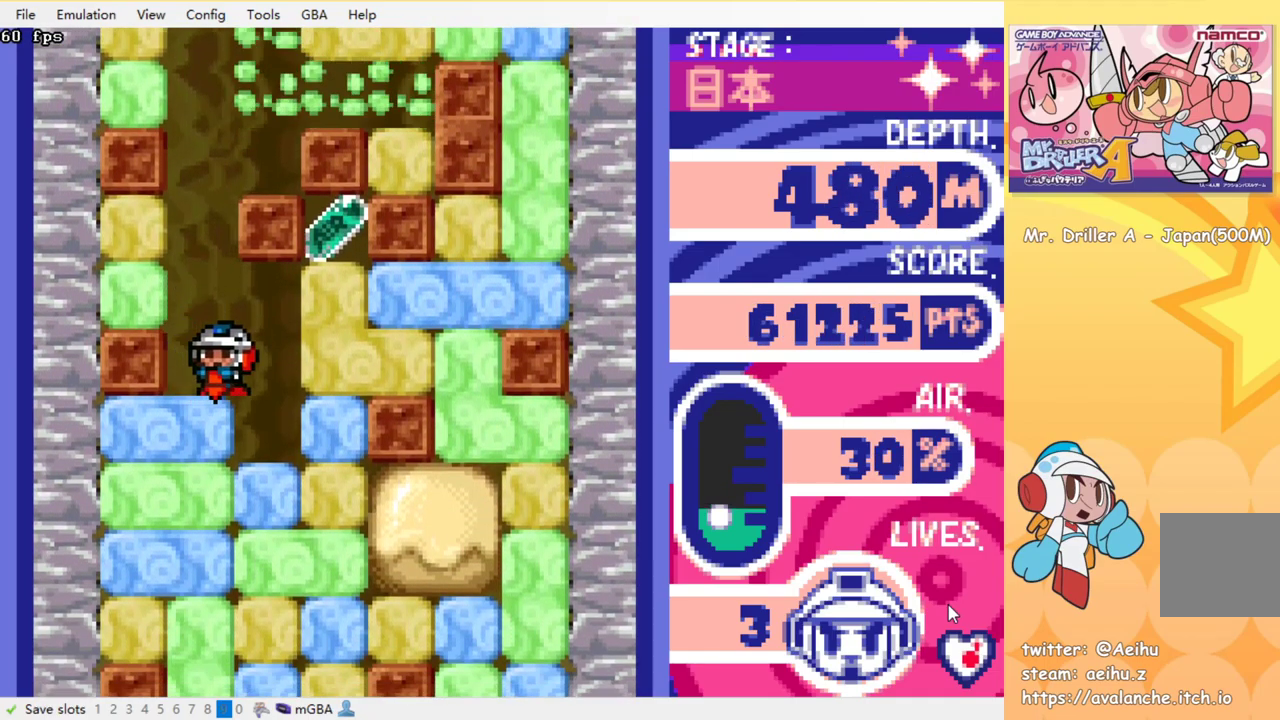
{"buttons": ["SQUARE", "DPAD_DOWN"], "events": [[67, "DPAD_DOWN", "down"], [117, "DPAD_RIGHT", "up"], [150, "SQUARE", "down"], [233, "SQUARE", "up"], [283, "SQUARE", "down"], [383, "SQUARE", "up"], [433, "SQUARE", "down"]]}
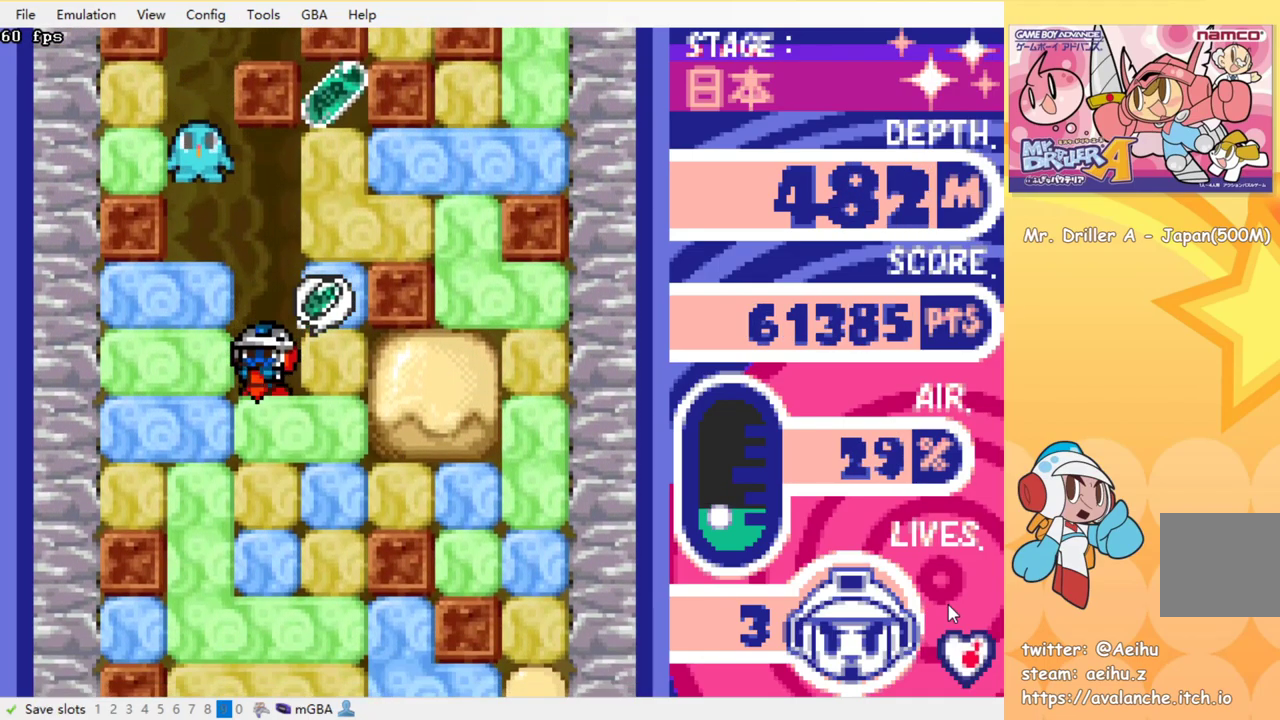
{"buttons": ["DPAD_DOWN"], "events": [[17, "SQUARE", "up"], [83, "SQUARE", "down"], [167, "SQUARE", "up"], [217, "SQUARE", "down"], [317, "SQUARE", "up"], [383, "SQUARE", "down"], [483, "SQUARE", "up"]]}
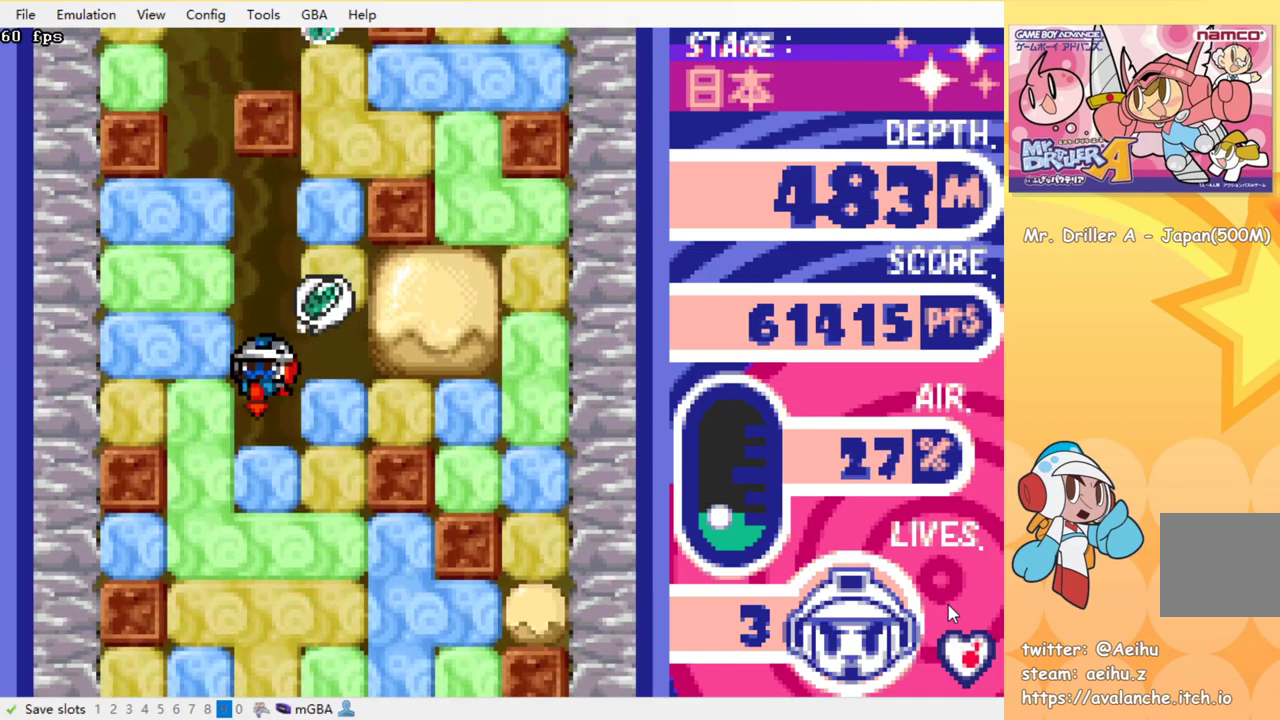
{"buttons": ["DPAD_DOWN"], "events": [[50, "DPAD_DOWN", "up"], [67, "DPAD_LEFT", "down"], [167, "SQUARE", "down"], [250, "SQUARE", "up"], [483, "DPAD_DOWN", "down"], [483, "DPAD_LEFT", "up"]]}
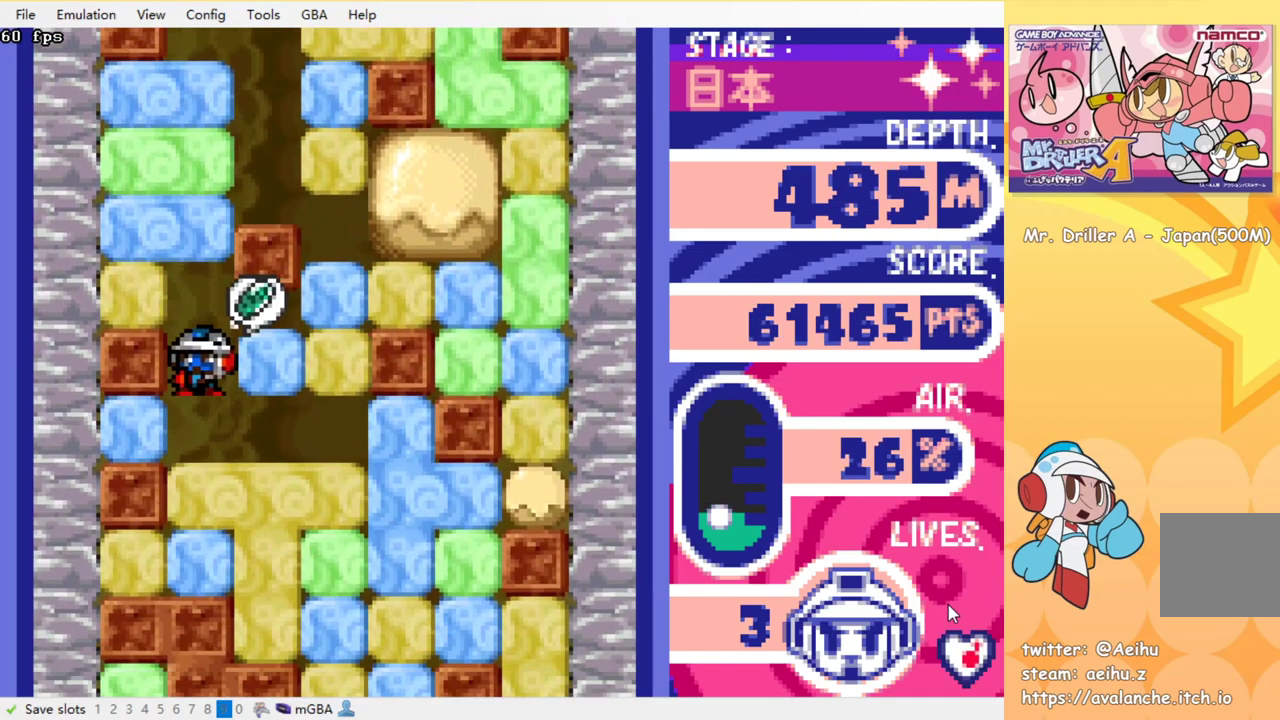
{"buttons": ["DPAD_RIGHT"], "events": [[100, "SQUARE", "down"], [183, "SQUARE", "up"], [250, "SQUARE", "down"], [317, "DPAD_DOWN", "up"], [317, "DPAD_RIGHT", "down"], [333, "SQUARE", "up"]]}
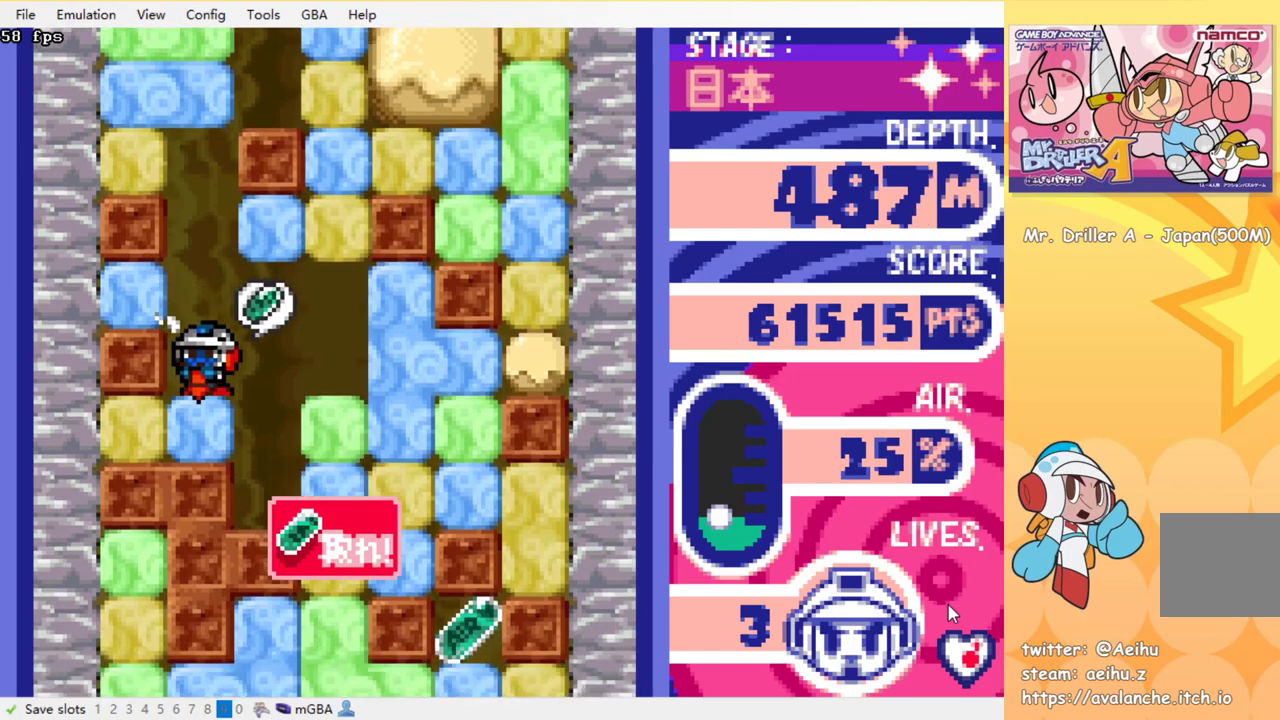
{"buttons": ["DPAD_RIGHT"], "events": [[384, "SQUARE", "down"], [450, "SQUARE", "up"]]}
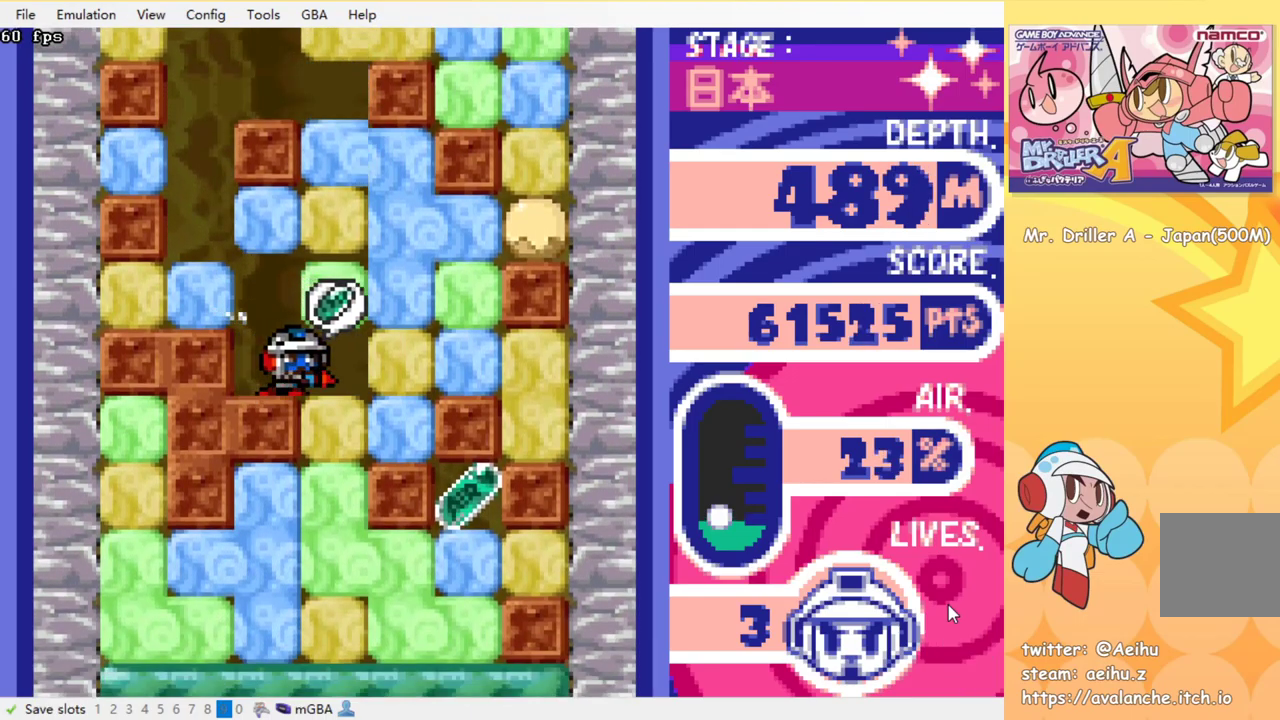
{"buttons": ["SQUARE", "DPAD_DOWN"], "events": [[134, "DPAD_DOWN", "down"], [167, "DPAD_RIGHT", "up"], [184, "SQUARE", "down"], [250, "SQUARE", "up"], [334, "SQUARE", "down"], [400, "SQUARE", "up"], [467, "SQUARE", "down"]]}
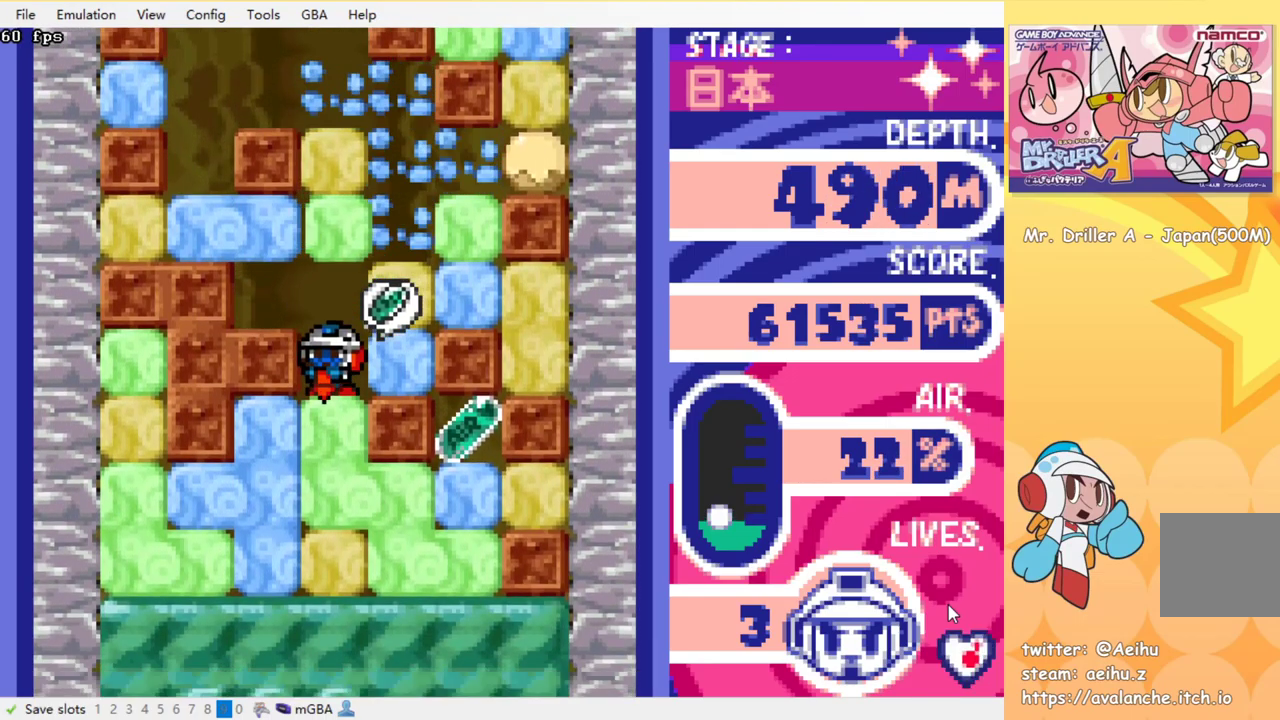
{"buttons": ["DPAD_DOWN", "DPAD_RIGHT"], "events": [[50, "SQUARE", "up"], [134, "DPAD_RIGHT", "down"], [150, "DPAD_DOWN", "up"], [500, "DPAD_DOWN", "down"]]}
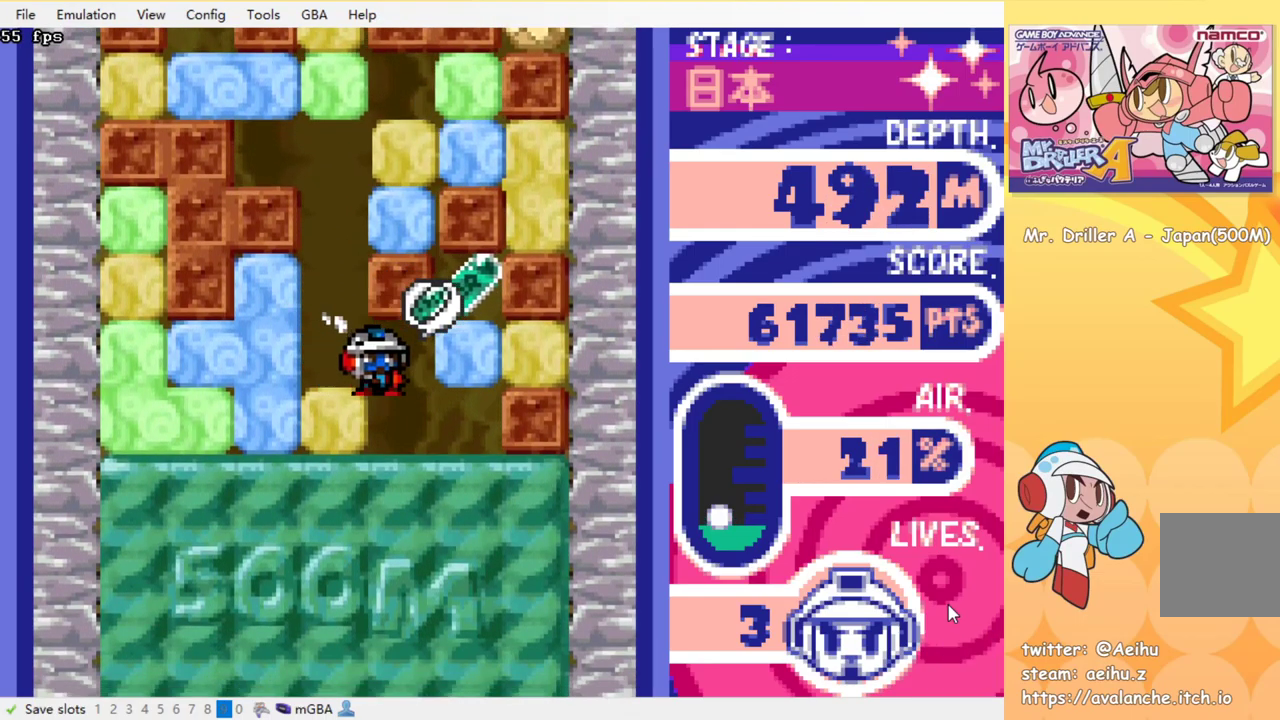
{"buttons": ["DPAD_DOWN"], "events": [[50, "DPAD_RIGHT", "up"], [50, "SQUARE", "down"], [134, "SQUARE", "up"], [200, "SQUARE", "down"], [267, "SQUARE", "up"], [334, "SQUARE", "down"], [384, "SQUARE", "up"]]}
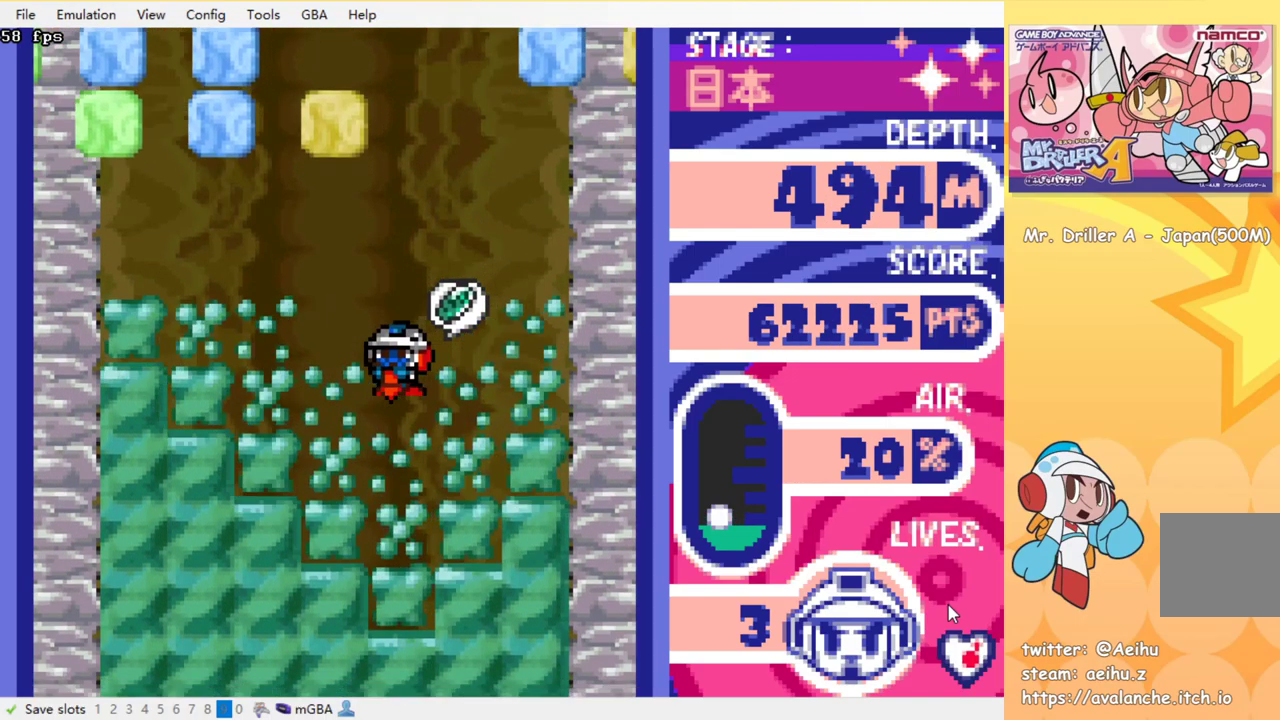
{"buttons": [], "events": [[50, "DPAD_DOWN", "up"]]}